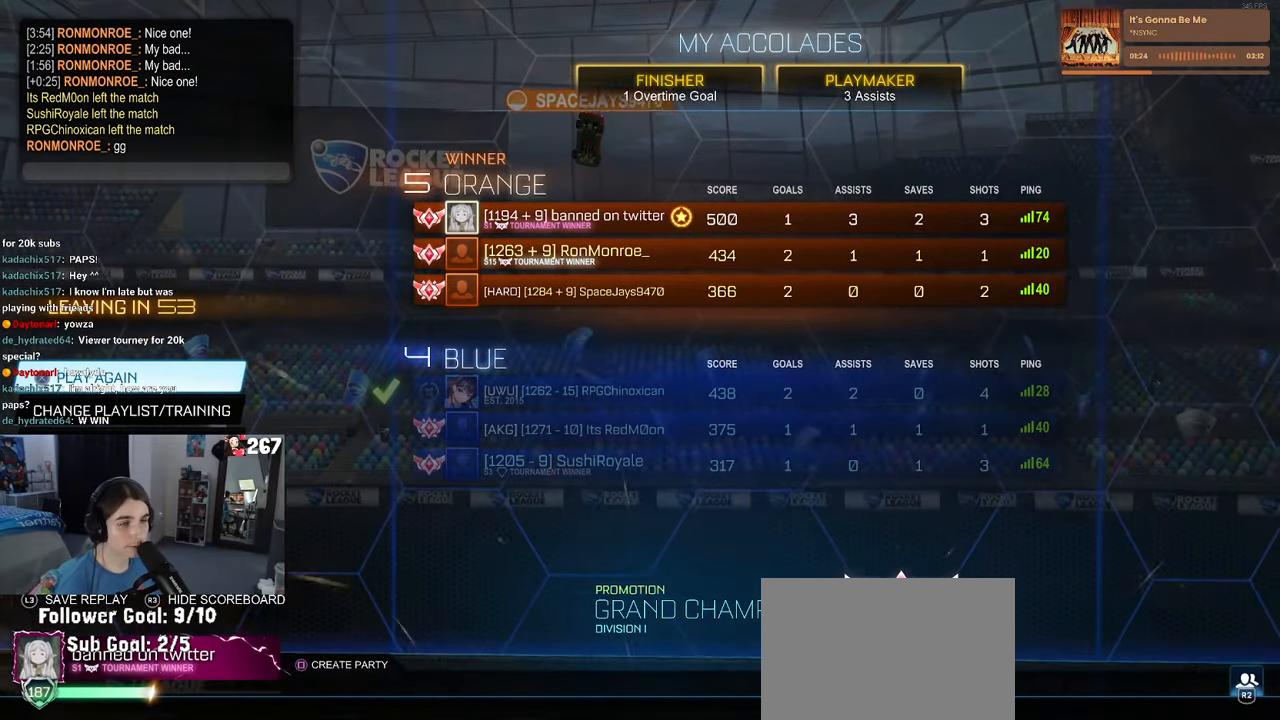
Gameplay with a controller (PlayStation layout); each line is a JSON object with the inputs held at the frame after it. "events" lists button and stick changes between this image and that frame as [ms after this image, input, new state], when the widget could be followed in between.
{"buttons": ["DPAD_DOWN"], "left_stick": "center", "right_stick": "center", "events": [[283, "DPAD_DOWN", "down"], [400, "DPAD_DOWN", "up"], [450, "DPAD_DOWN", "down"]]}
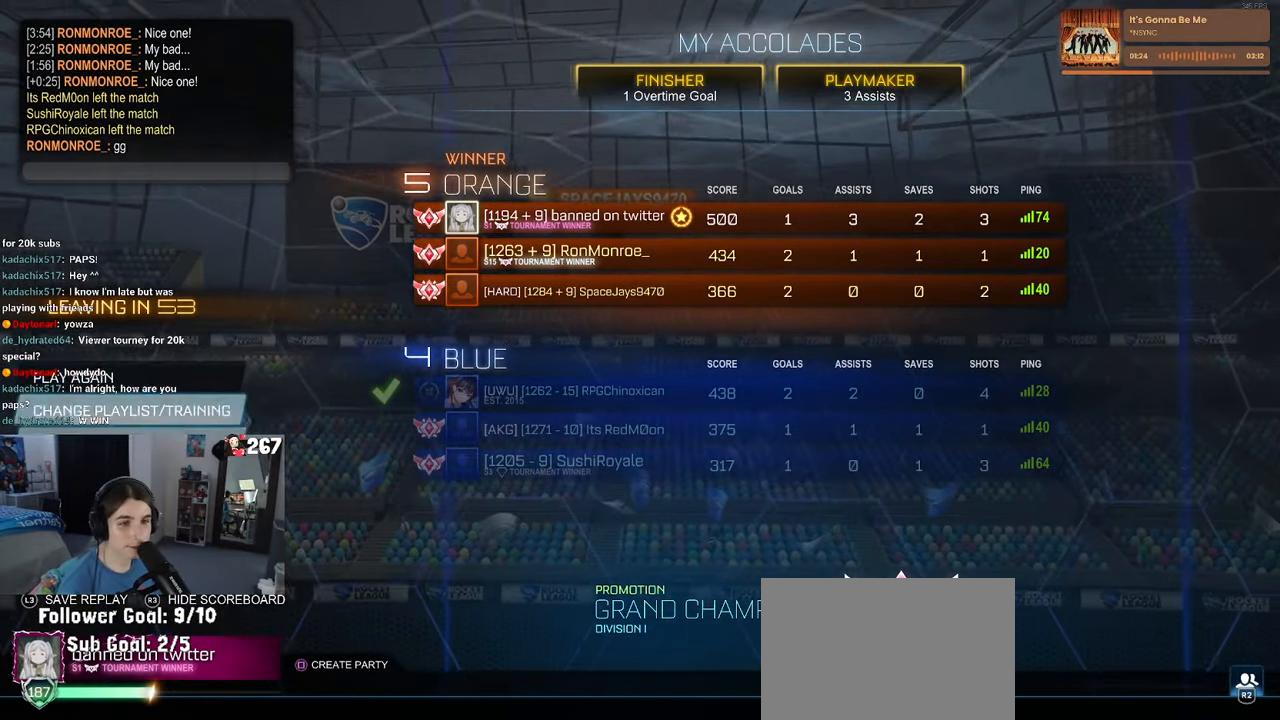
{"buttons": ["DPAD_DOWN"], "left_stick": "center", "right_stick": "center", "events": [[83, "DPAD_DOWN", "up"], [166, "DPAD_DOWN", "down"], [283, "DPAD_DOWN", "up"], [316, "DPAD_DOWN", "down"], [433, "DPAD_DOWN", "up"], [500, "DPAD_DOWN", "down"]]}
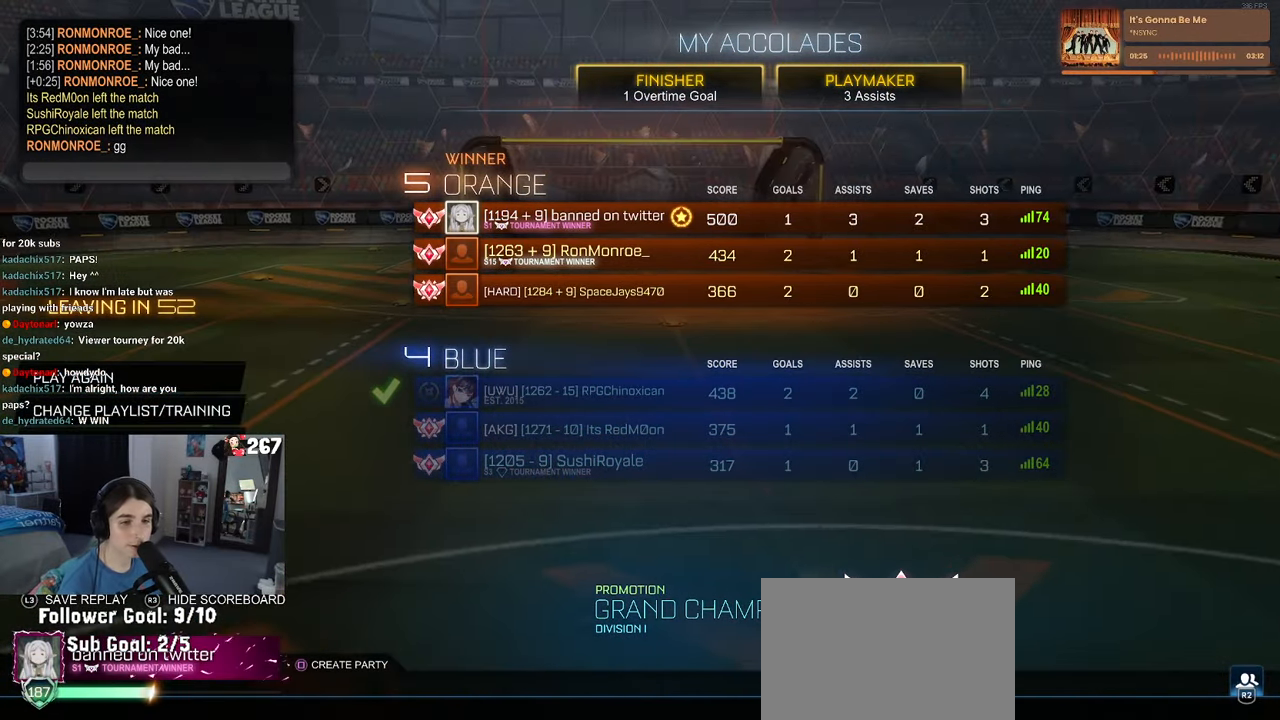
{"buttons": [], "left_stick": "center", "right_stick": "center", "events": [[116, "DPAD_DOWN", "up"], [150, "CROSS", "down"], [216, "CROSS", "up"], [300, "DPAD_LEFT", "down"], [416, "CROSS", "down"], [416, "DPAD_LEFT", "up"], [483, "CROSS", "up"]]}
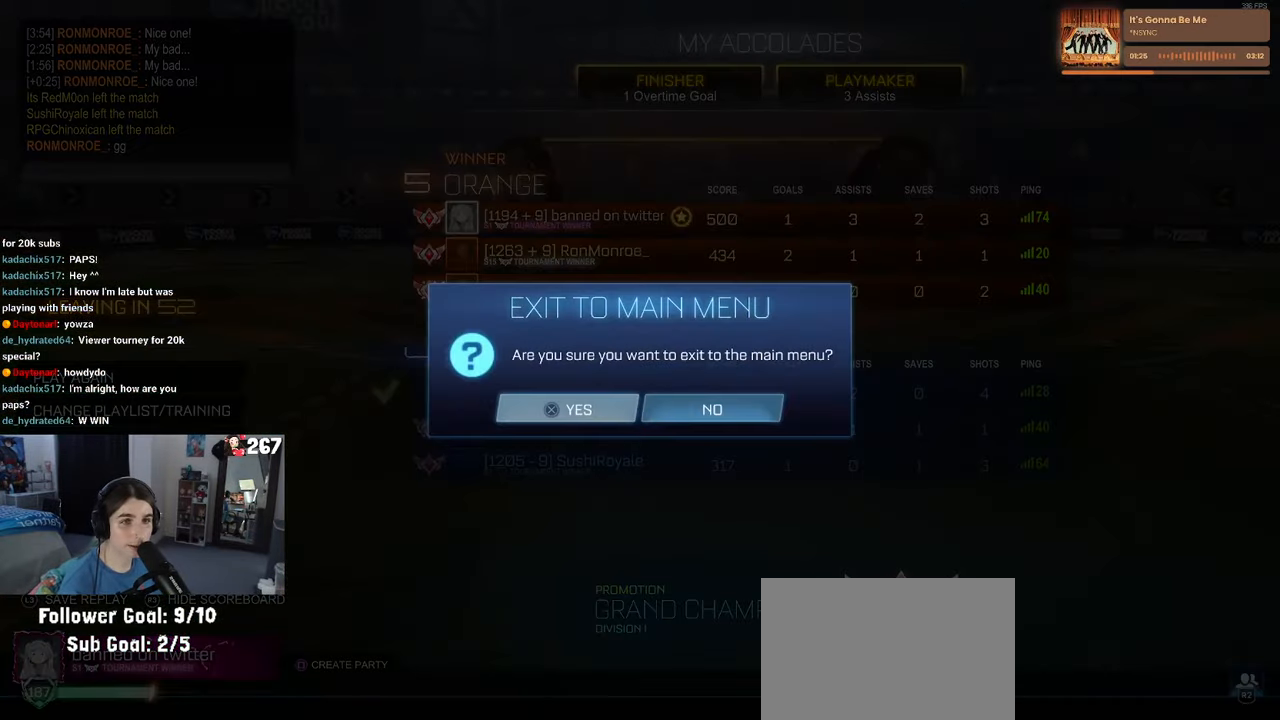
{"buttons": [], "left_stick": "center", "right_stick": "center", "events": []}
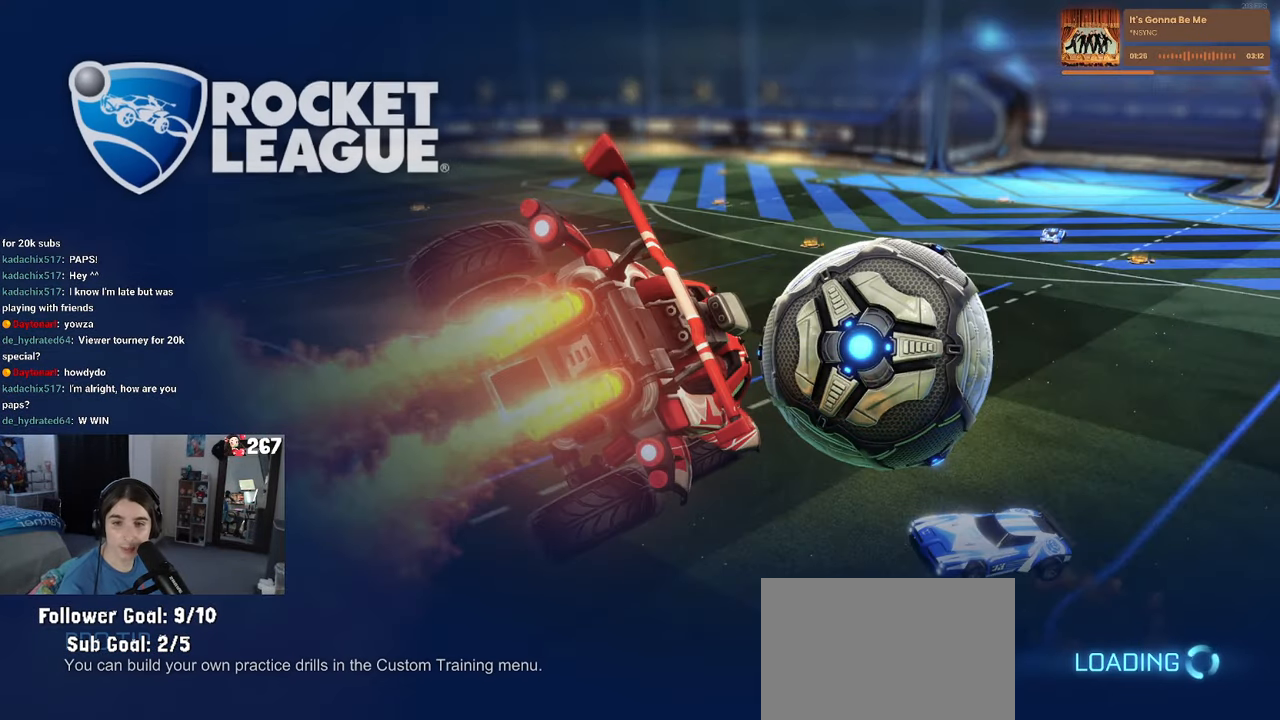
{"buttons": [], "left_stick": "center", "right_stick": "center", "events": []}
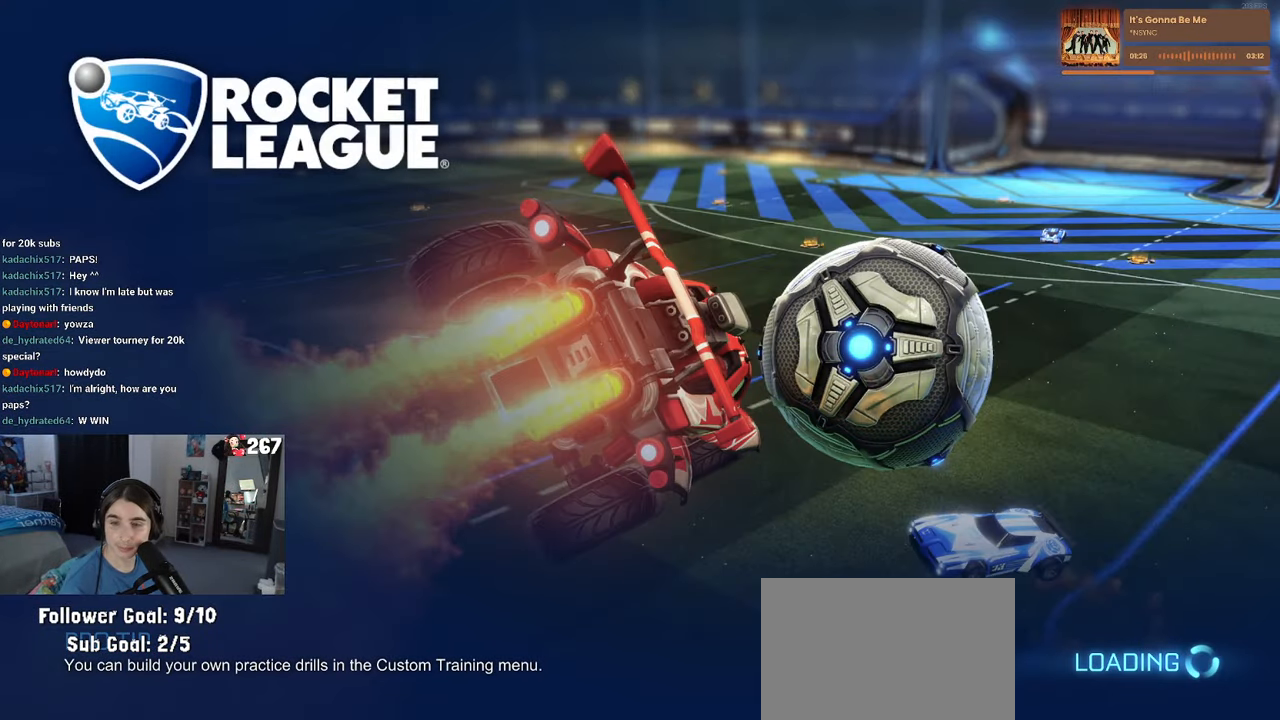
{"buttons": [], "left_stick": "center", "right_stick": "center", "events": []}
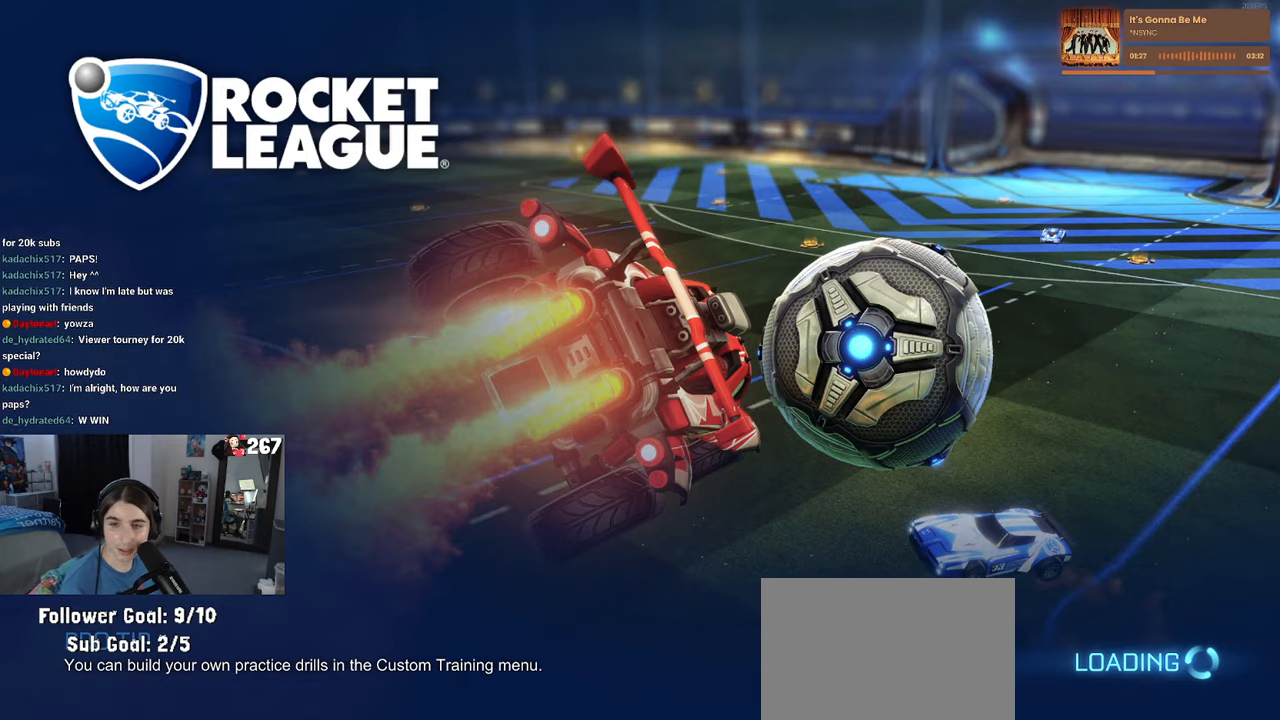
{"buttons": [], "left_stick": "center", "right_stick": "center", "events": []}
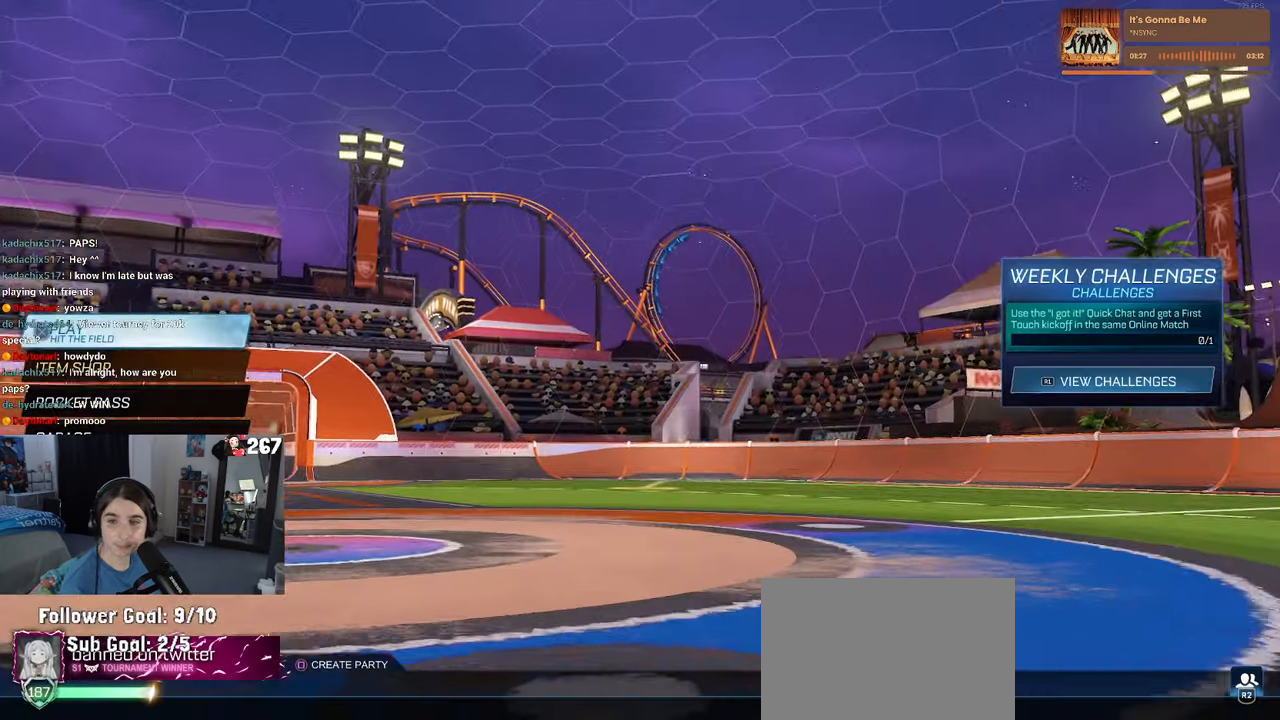
{"buttons": [], "left_stick": "center", "right_stick": "center", "events": []}
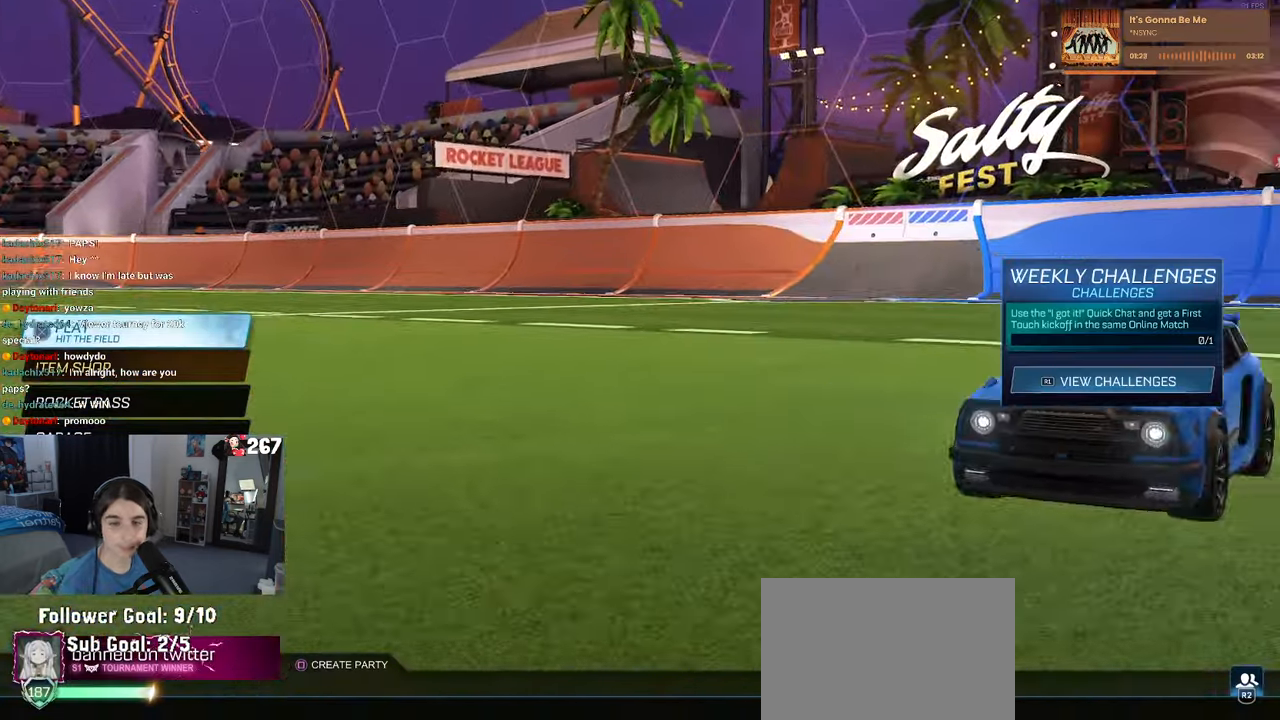
{"buttons": ["DPAD_UP"], "left_stick": "center", "right_stick": "center", "events": [[100, "DPAD_DOWN", "down"], [200, "DPAD_DOWN", "up"], [450, "DPAD_UP", "down"]]}
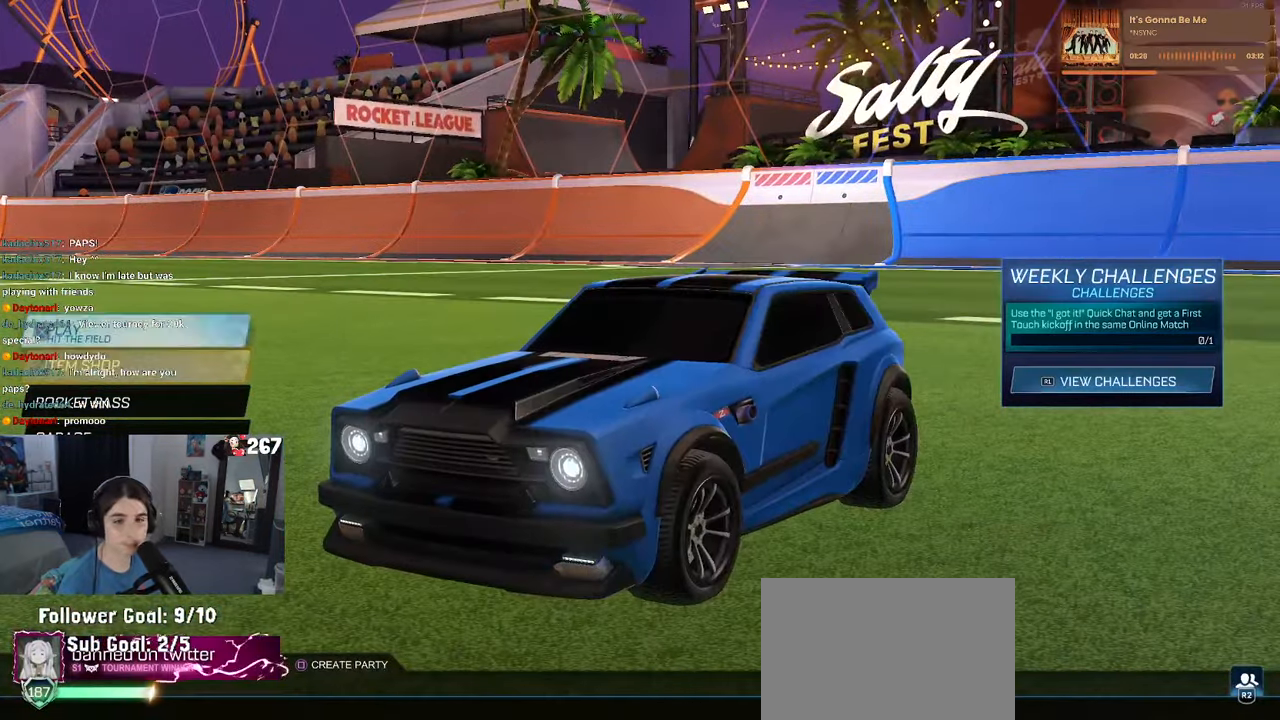
{"buttons": [], "left_stick": "center", "right_stick": "center", "events": [[67, "CROSS", "down"], [67, "DPAD_UP", "up"], [183, "CROSS", "up"]]}
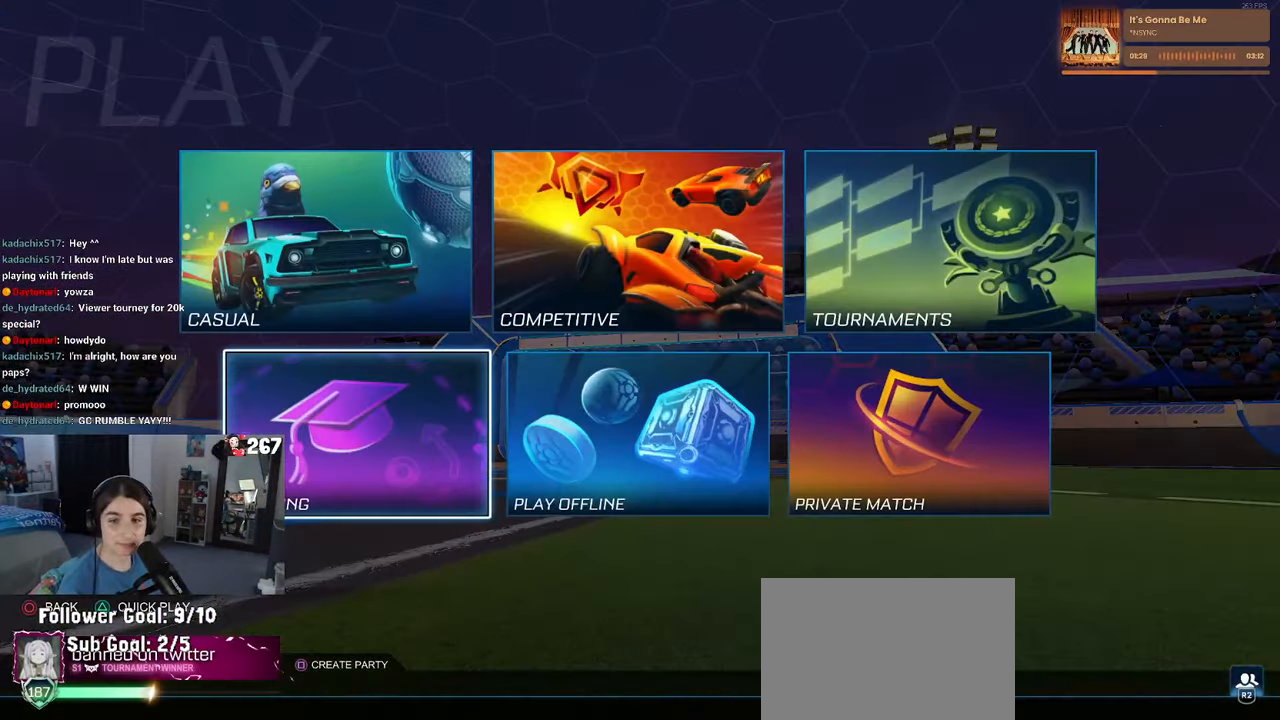
{"buttons": [], "left_stick": "center", "right_stick": "center", "events": []}
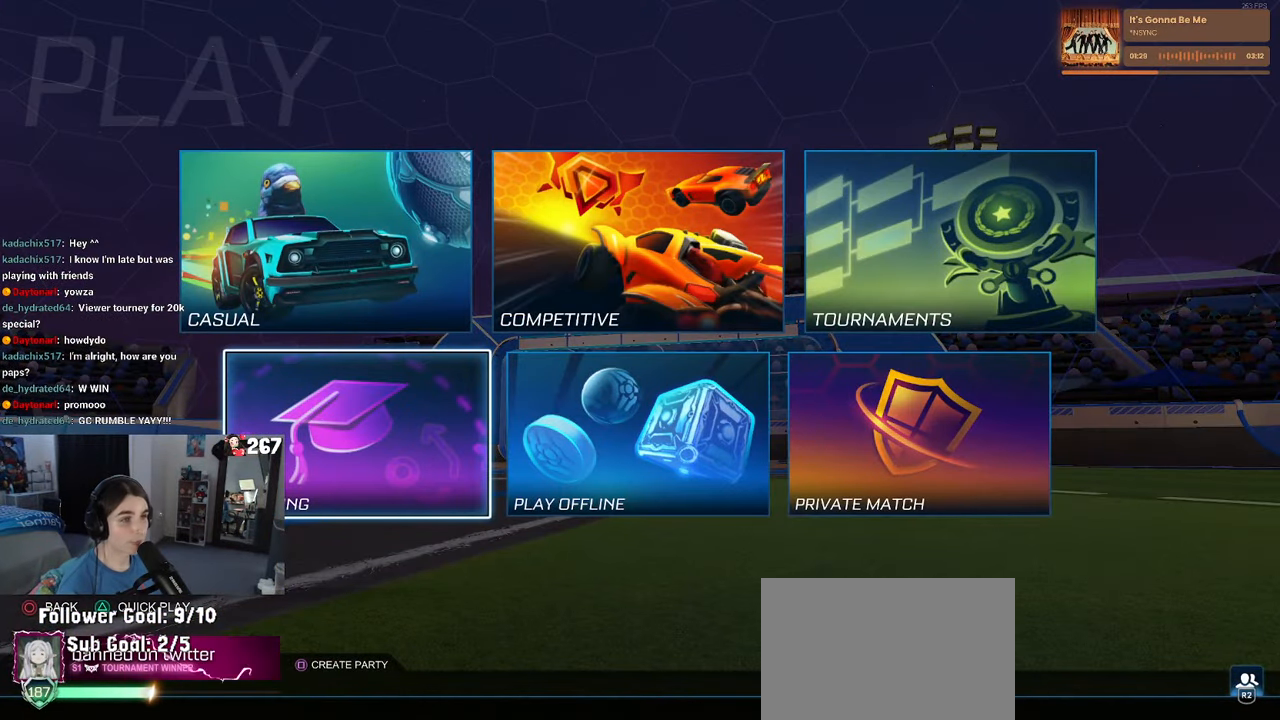
{"buttons": [], "left_stick": "center", "right_stick": "center", "events": [[33, "DPAD_UP", "down"], [117, "DPAD_UP", "up"], [133, "DPAD_RIGHT", "down"], [150, "CROSS", "down"], [233, "CROSS", "up"], [267, "DPAD_RIGHT", "up"]]}
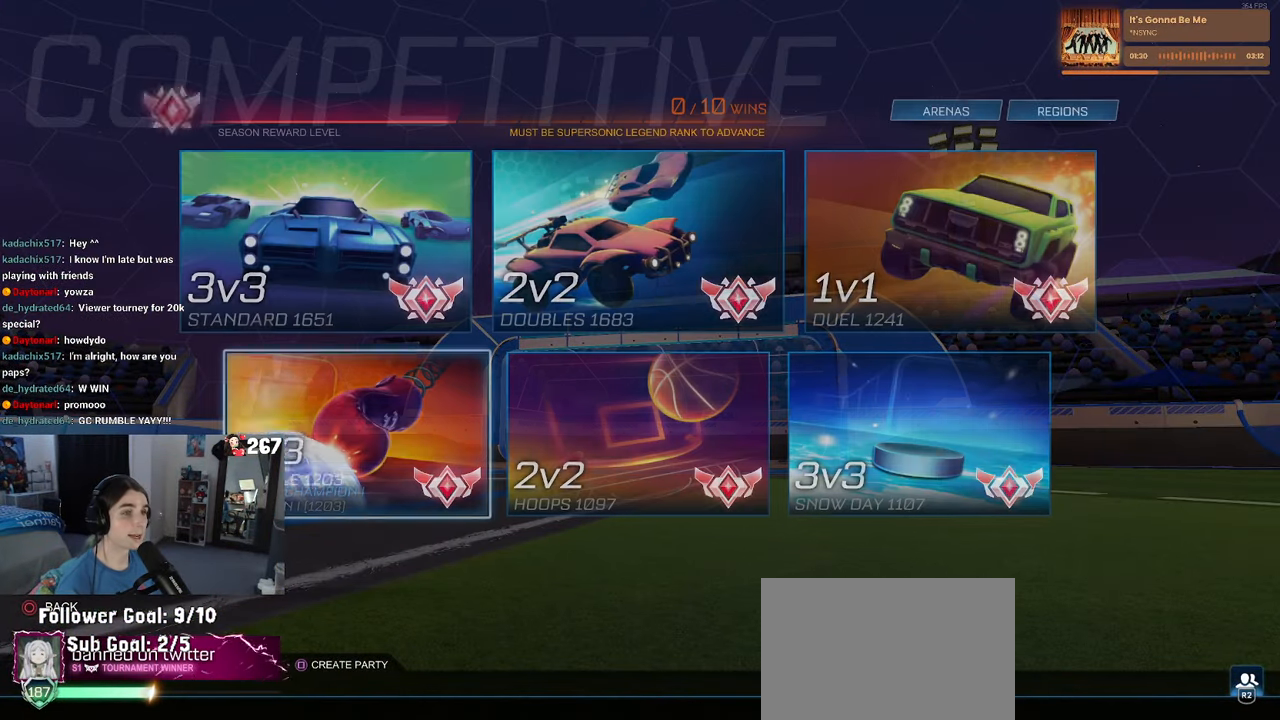
{"buttons": [], "left_stick": "center", "right_stick": "center", "events": []}
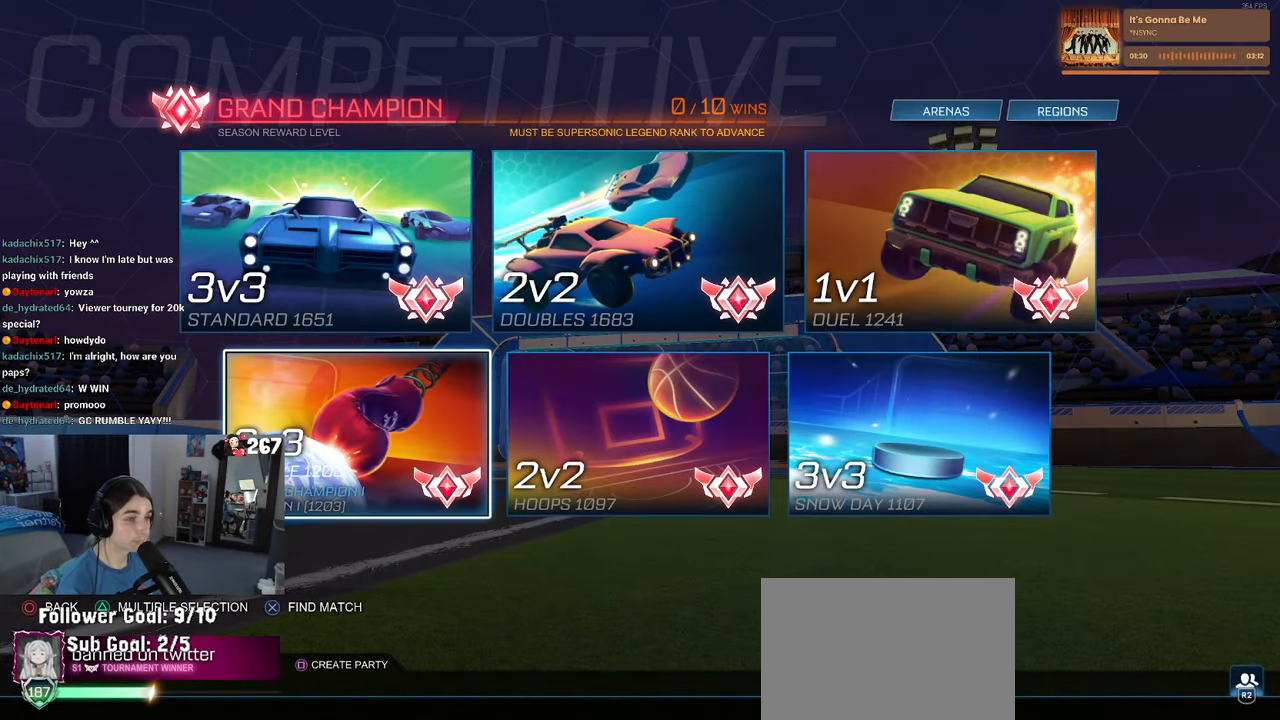
{"buttons": [], "left_stick": "center", "right_stick": "center", "events": [[233, "DPAD_DOWN", "down"], [333, "DPAD_DOWN", "up"]]}
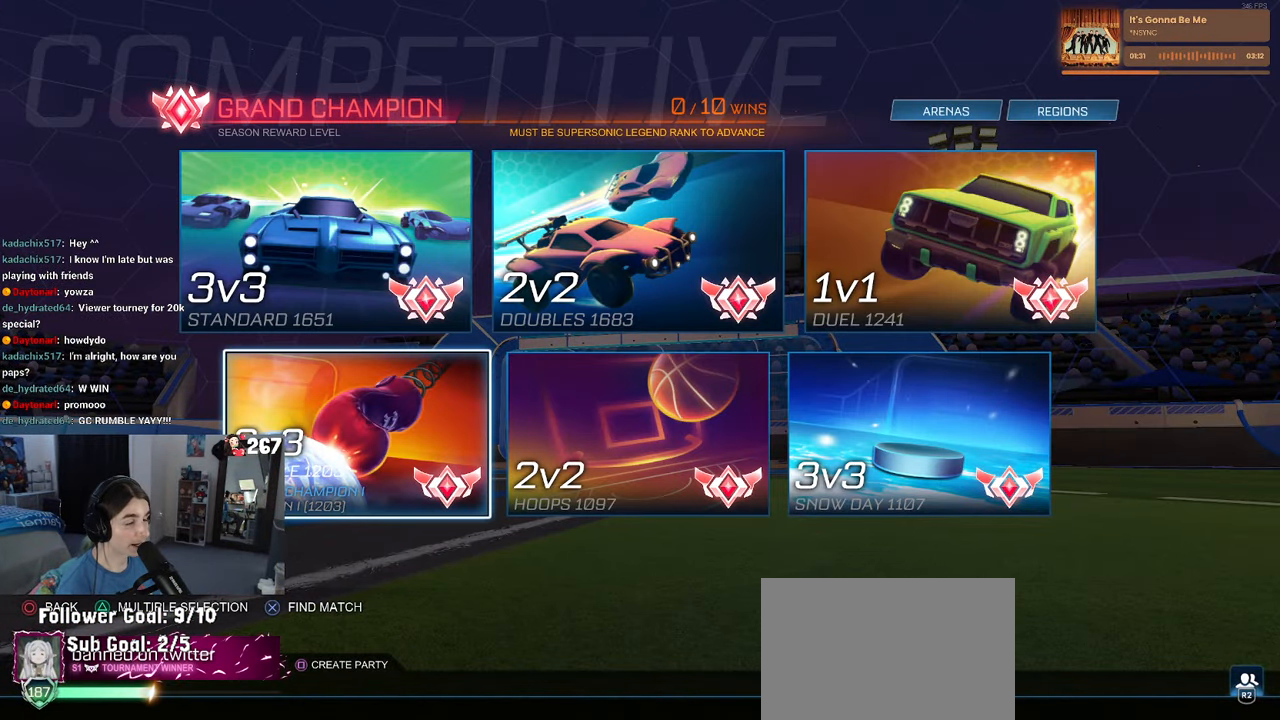
{"buttons": [], "left_stick": "center", "right_stick": "center", "events": [[67, "DPAD_RIGHT", "down"], [233, "DPAD_RIGHT", "up"], [350, "DPAD_RIGHT", "down"], [500, "DPAD_RIGHT", "up"]]}
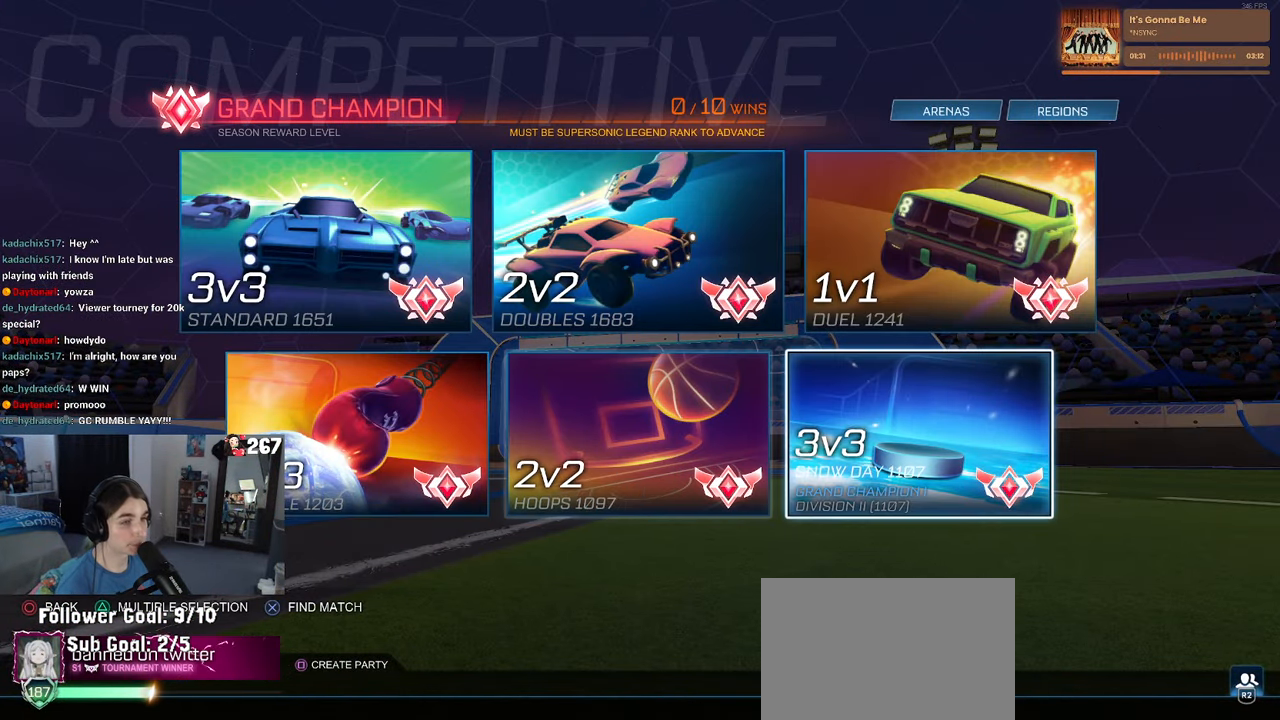
{"buttons": ["DPAD_LEFT"], "left_stick": "center", "right_stick": "center", "events": [[433, "DPAD_LEFT", "down"]]}
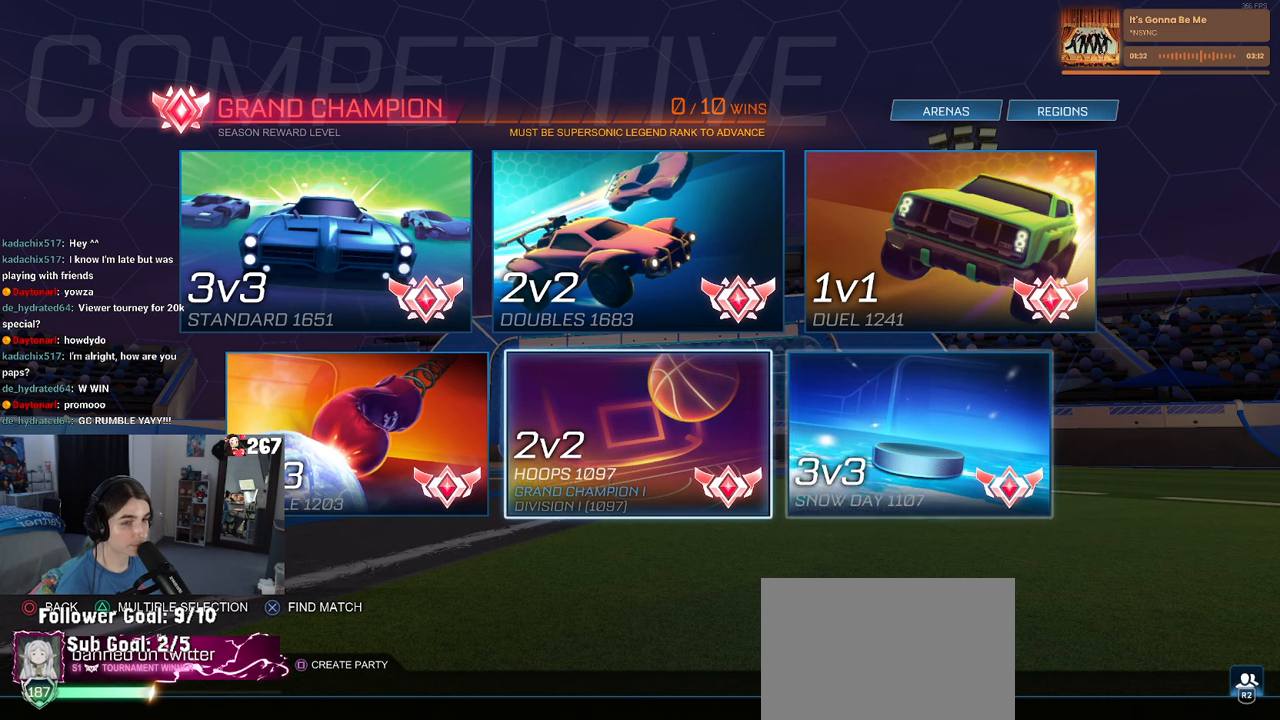
{"buttons": [], "left_stick": "center", "right_stick": "center", "events": [[17, "DPAD_LEFT", "up"], [67, "DPAD_LEFT", "down"], [184, "DPAD_LEFT", "up"]]}
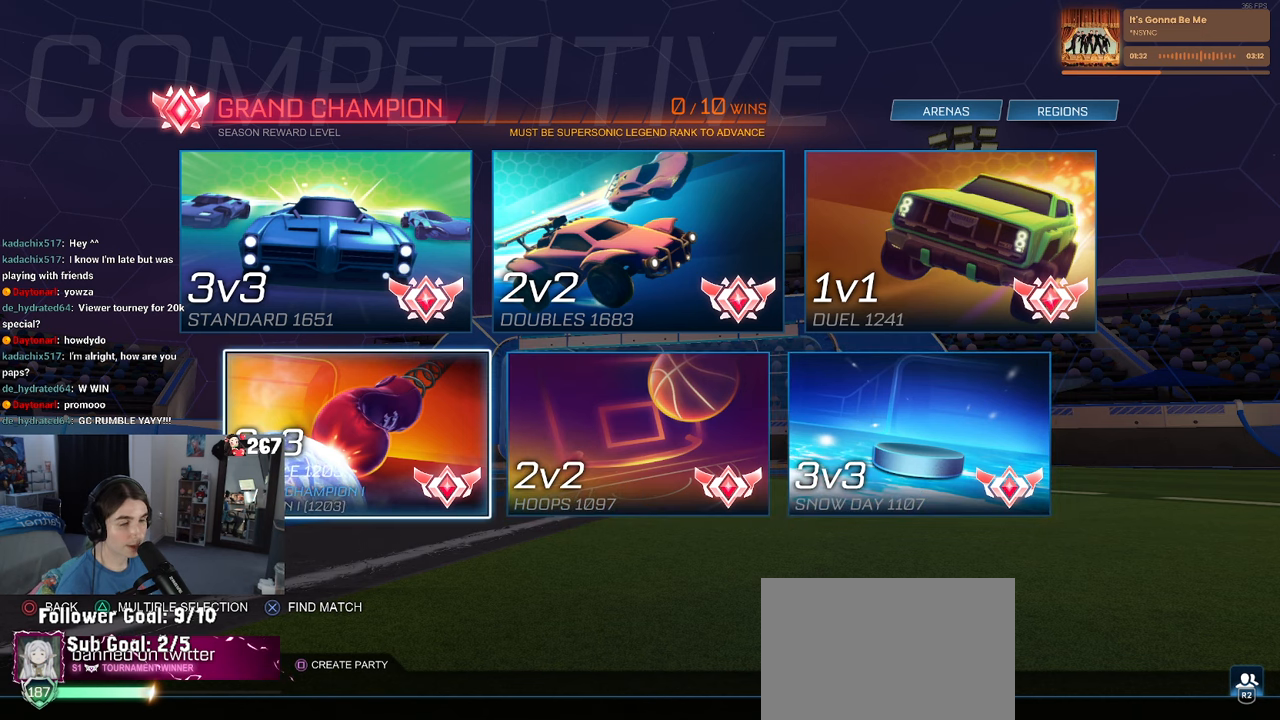
{"buttons": ["DPAD_RIGHT"], "left_stick": "center", "right_stick": "center", "events": [[234, "DPAD_RIGHT", "down"], [350, "DPAD_RIGHT", "up"], [417, "DPAD_RIGHT", "down"]]}
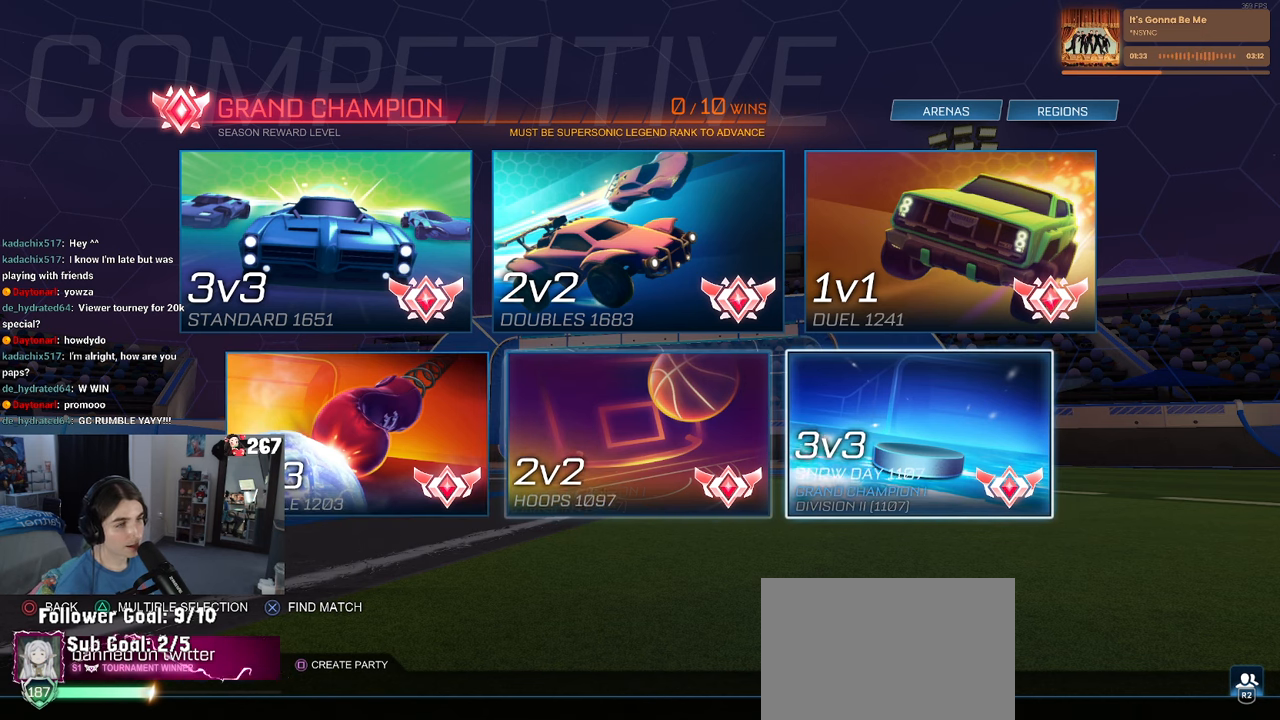
{"buttons": [], "left_stick": "center", "right_stick": "center", "events": [[34, "DPAD_RIGHT", "up"]]}
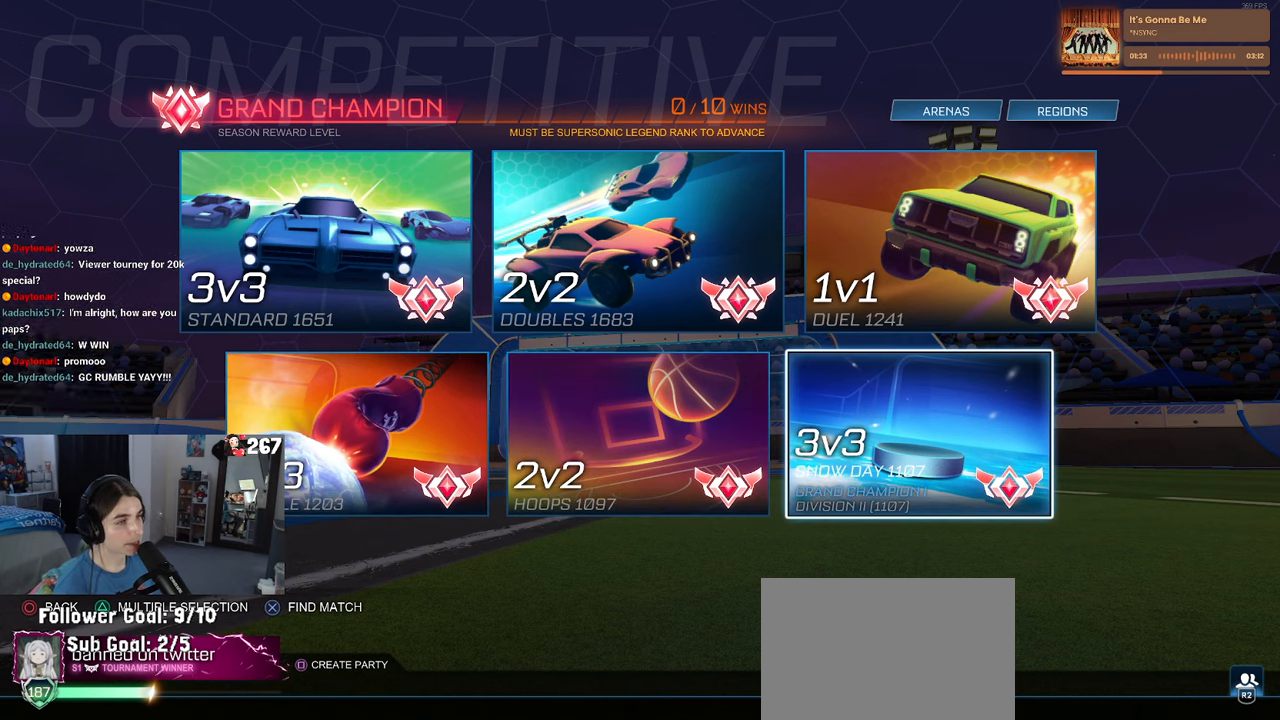
{"buttons": [], "left_stick": "center", "right_stick": "center", "events": []}
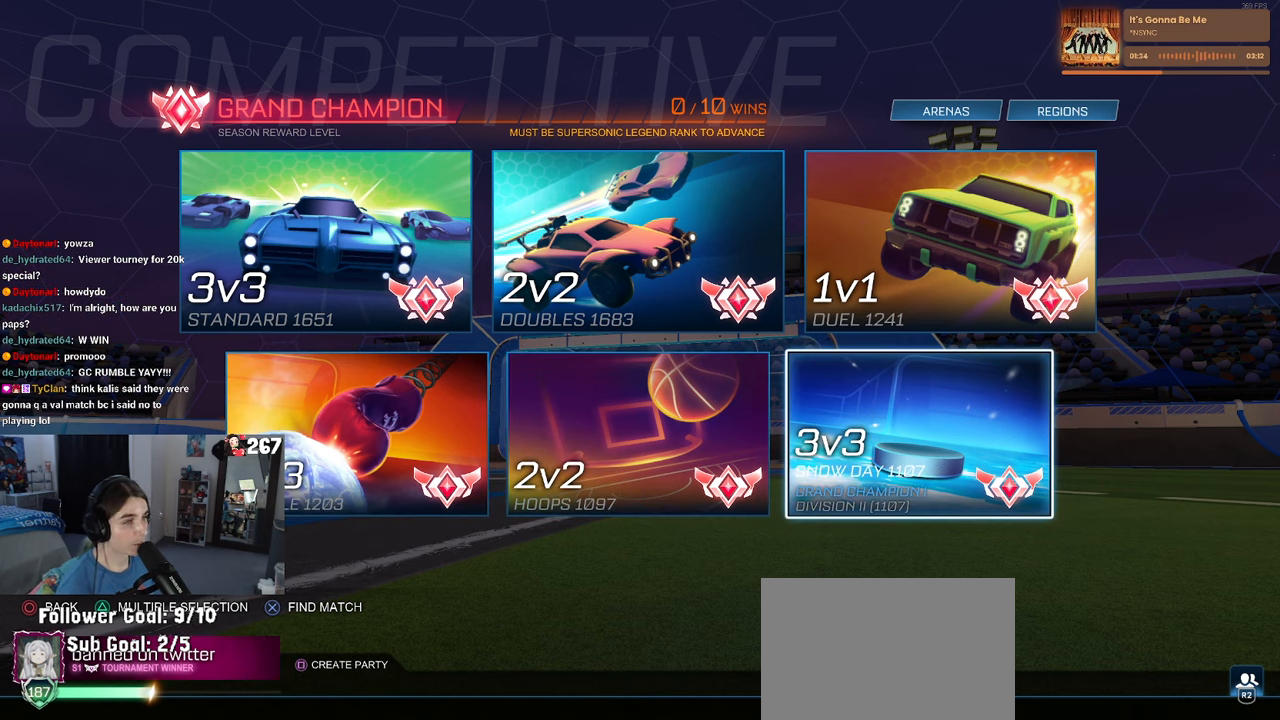
{"buttons": [], "left_stick": "center", "right_stick": "center", "events": []}
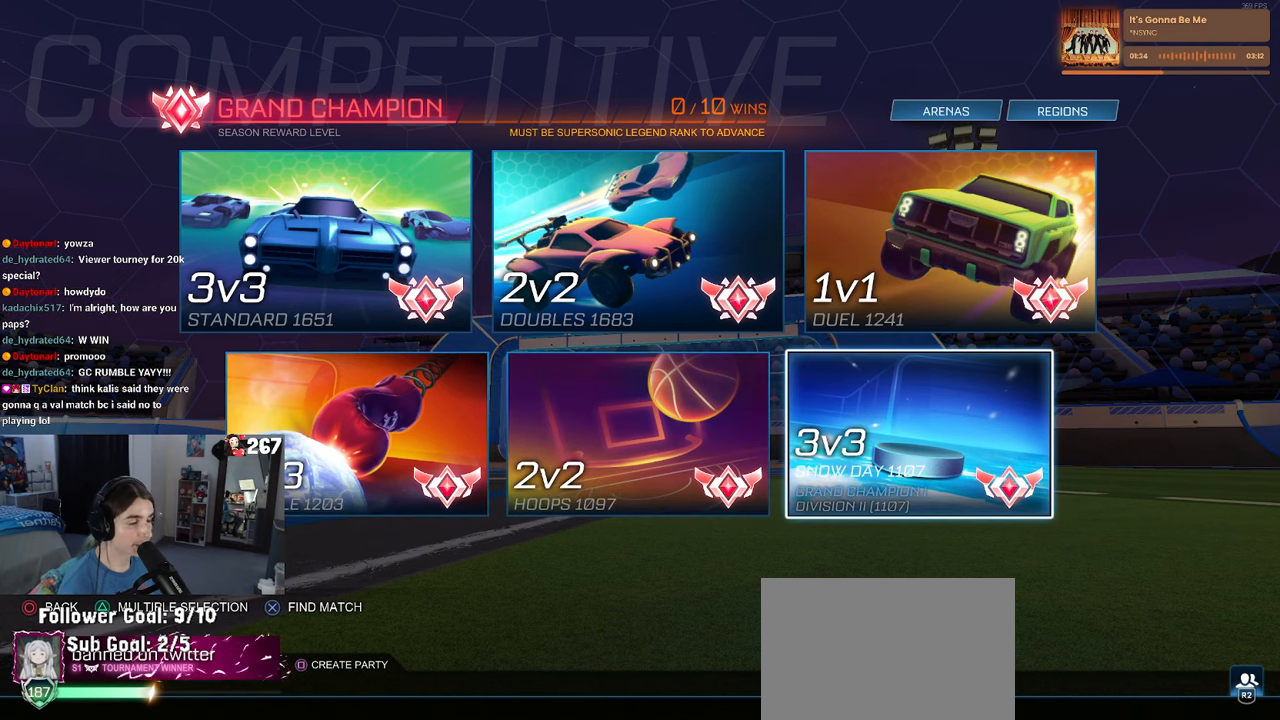
{"buttons": [], "left_stick": "center", "right_stick": "center", "events": []}
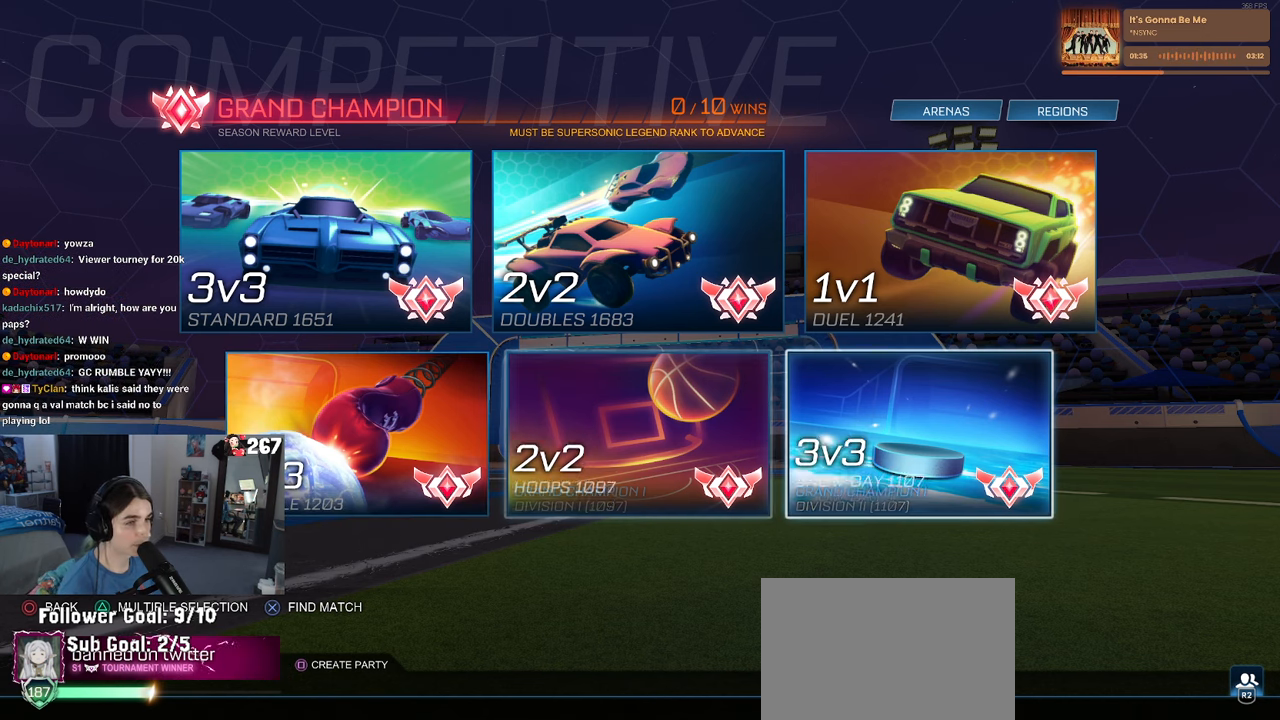
{"buttons": [], "left_stick": "center", "right_stick": "center", "events": [[17, "DPAD_LEFT", "down"], [50, "DPAD_LEFT", "up"]]}
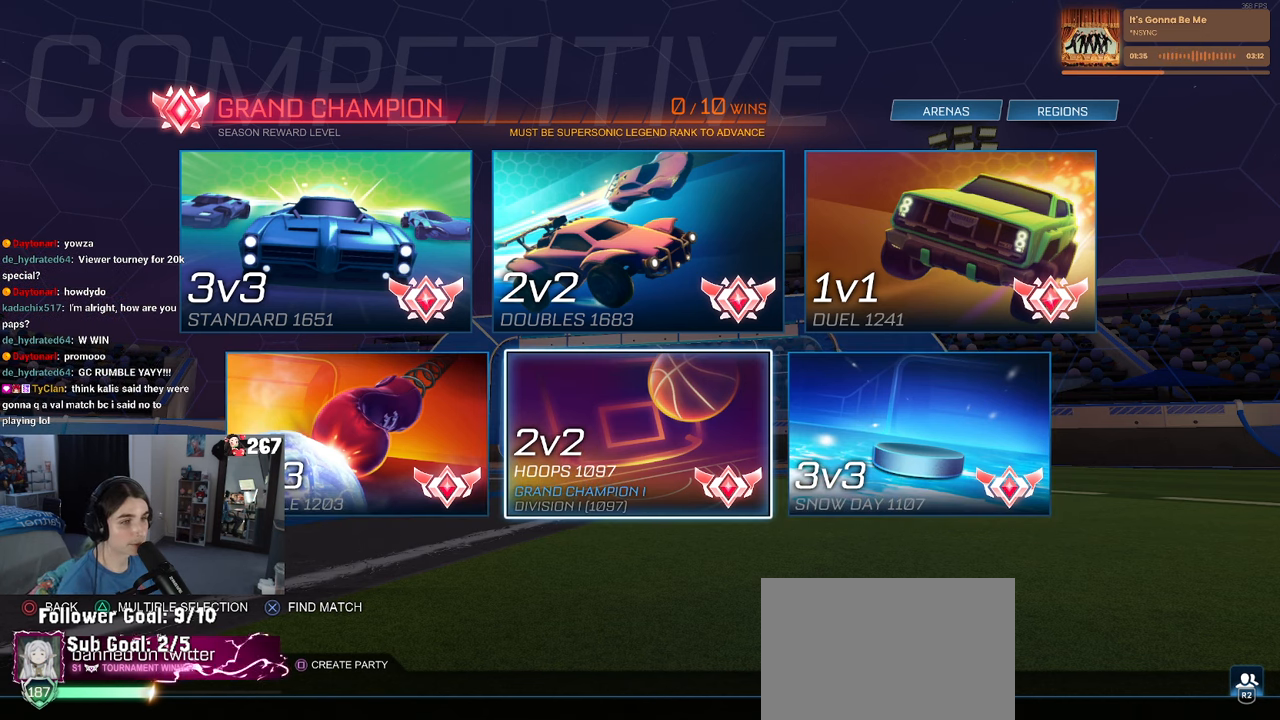
{"buttons": [], "left_stick": "center", "right_stick": "center", "events": [[117, "DPAD_LEFT", "down"], [184, "DPAD_LEFT", "up"]]}